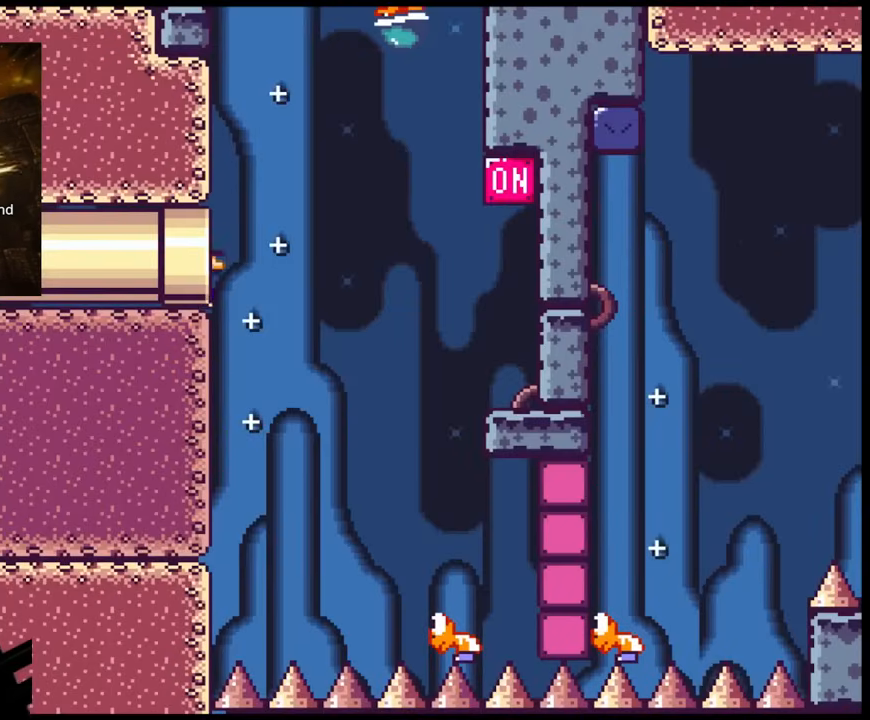
Gameplay with a controller (Nintendo layout); each line is a JSON object with the inputs held at the frame after it. "events" lists button and stick changes between this image and that frame as [ms after this image, input, new state], when the widget could be followed in between. Not read: L3 R3.
{"buttons": ["B", "Y", "DPAD_RIGHT"], "events": [[83, "B", "down"]]}
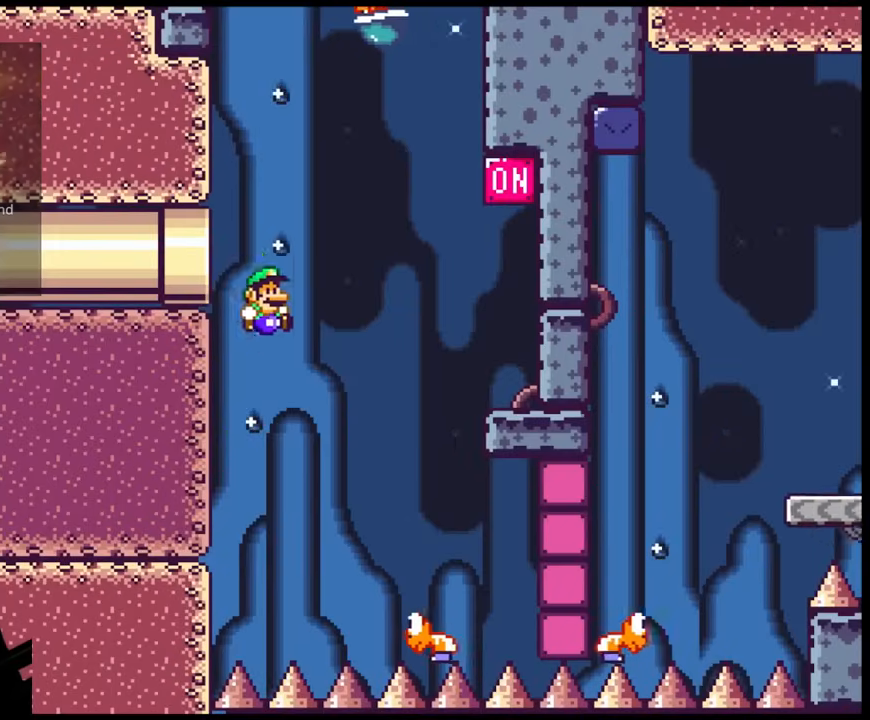
{"buttons": ["B", "Y"], "events": [[300, "B", "up"], [300, "DPAD_LEFT", "down"], [300, "DPAD_RIGHT", "up"], [383, "B", "down"], [467, "DPAD_LEFT", "up"]]}
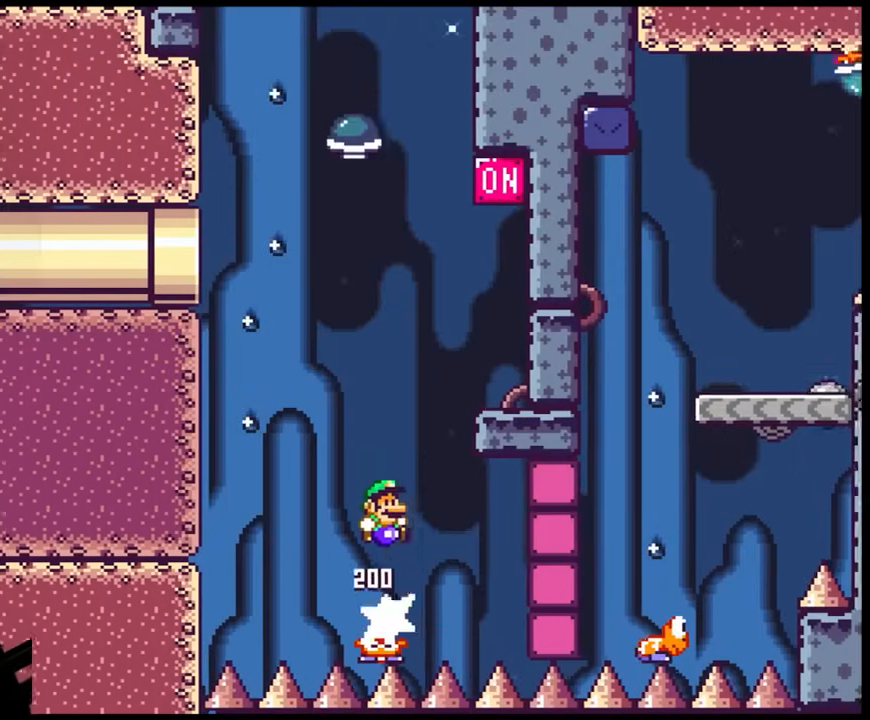
{"buttons": ["Y", "DPAD_RIGHT"], "events": [[17, "DPAD_RIGHT", "down"], [283, "B", "up"]]}
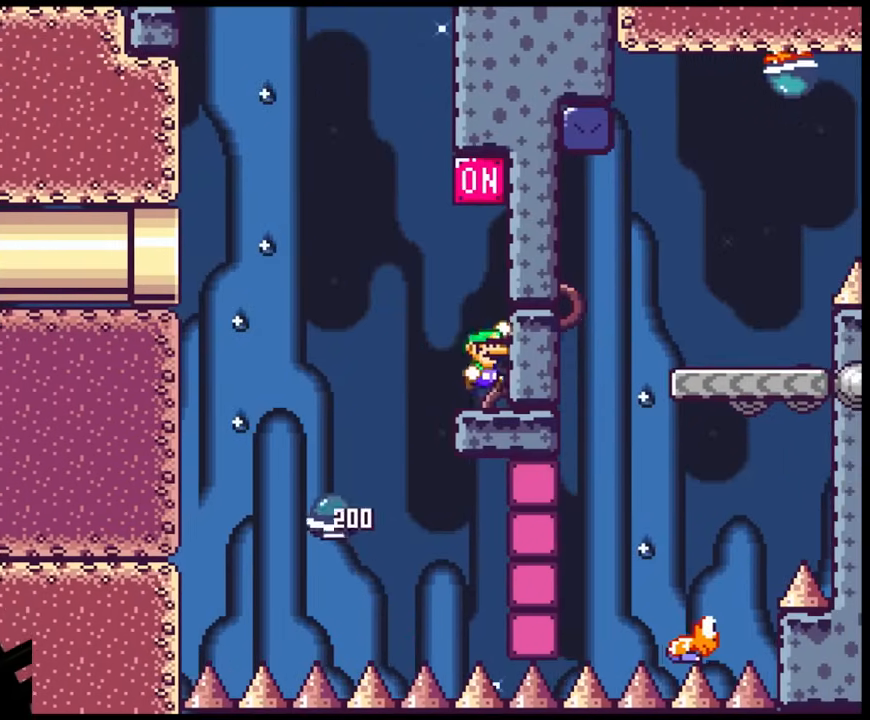
{"buttons": ["Y", "DPAD_LEFT"], "events": [[33, "B", "down"], [33, "DPAD_RIGHT", "up"], [283, "B", "up"], [400, "DPAD_LEFT", "down"]]}
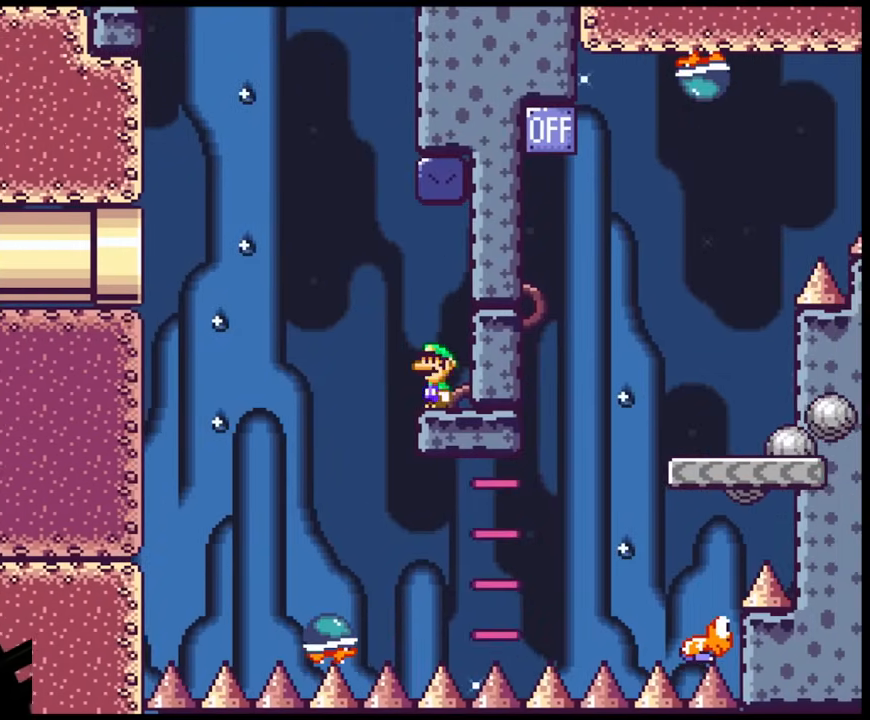
{"buttons": ["Y", "DPAD_RIGHT"], "events": [[100, "B", "down"], [283, "B", "up"], [283, "DPAD_LEFT", "up"], [367, "DPAD_RIGHT", "down"]]}
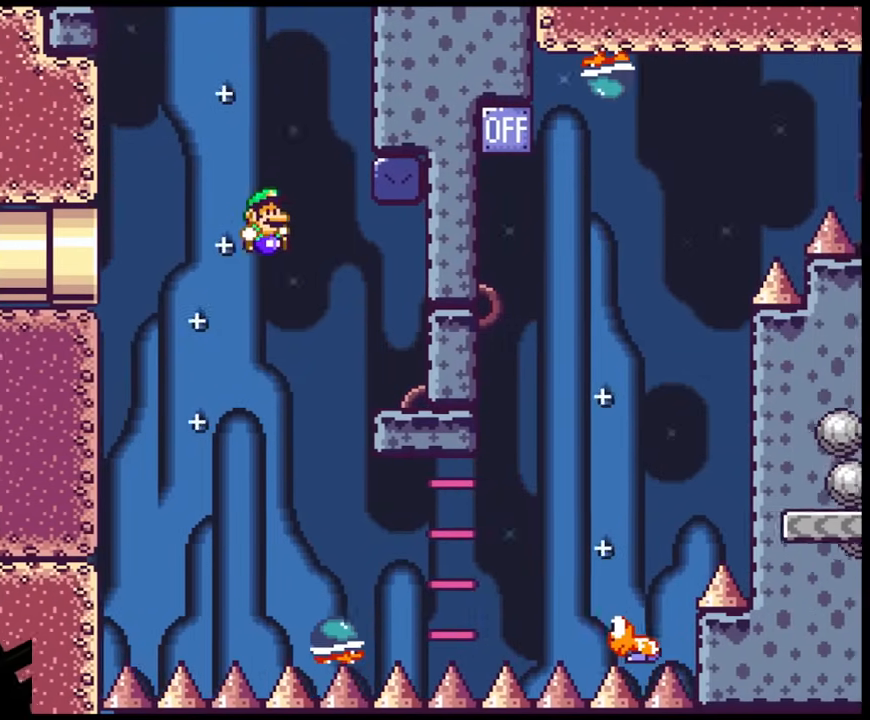
{"buttons": ["Y", "DPAD_RIGHT"], "events": [[233, "DPAD_RIGHT", "up"], [350, "DPAD_RIGHT", "down"]]}
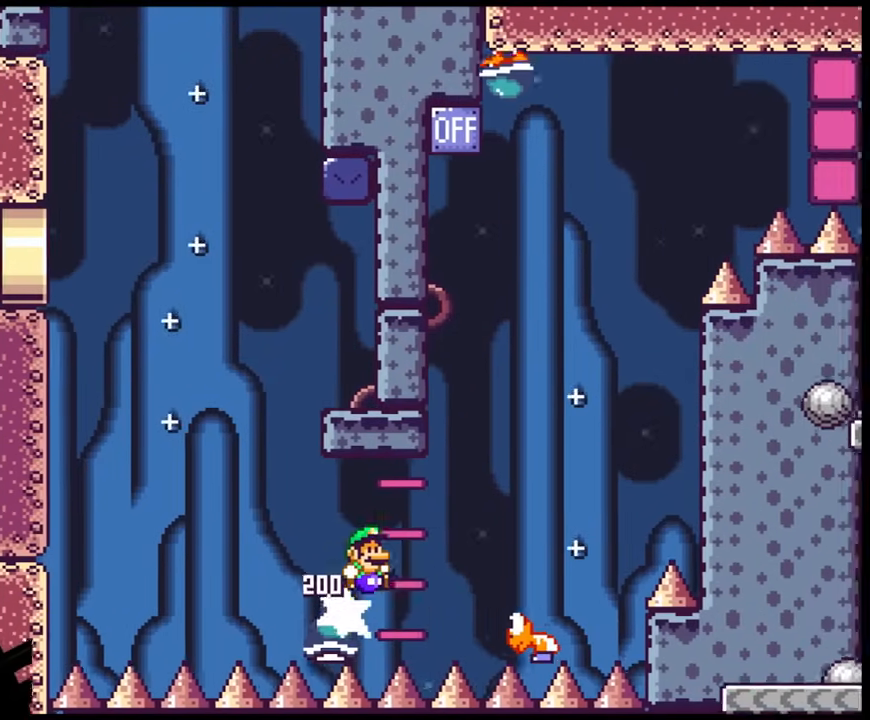
{"buttons": ["B", "Y", "DPAD_RIGHT"], "events": [[200, "B", "down"]]}
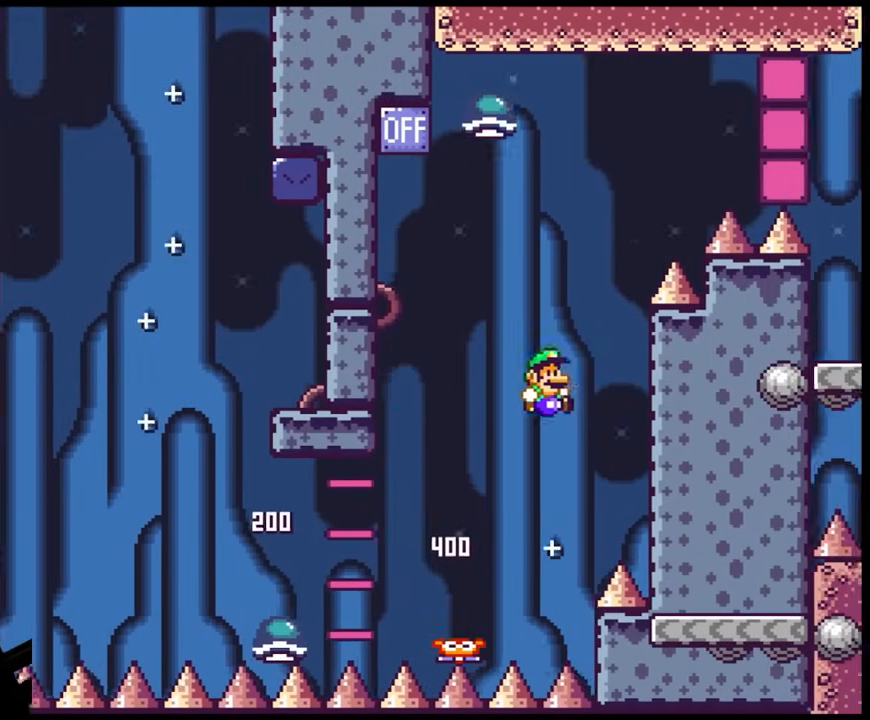
{"buttons": ["B", "Y"], "events": [[100, "DPAD_DOWN", "down"], [100, "DPAD_RIGHT", "up"], [133, "DPAD_DOWN", "up"], [133, "DPAD_LEFT", "down"], [283, "DPAD_LEFT", "up"]]}
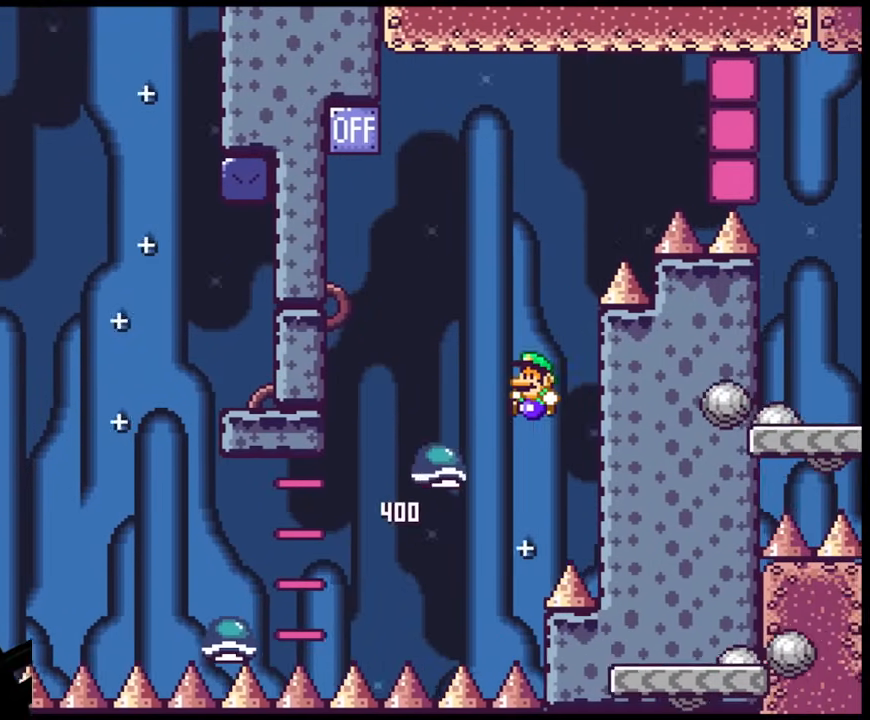
{"buttons": ["B", "Y", "DPAD_RIGHT"], "events": [[100, "DPAD_LEFT", "down"], [333, "DPAD_LEFT", "up"], [383, "DPAD_RIGHT", "down"]]}
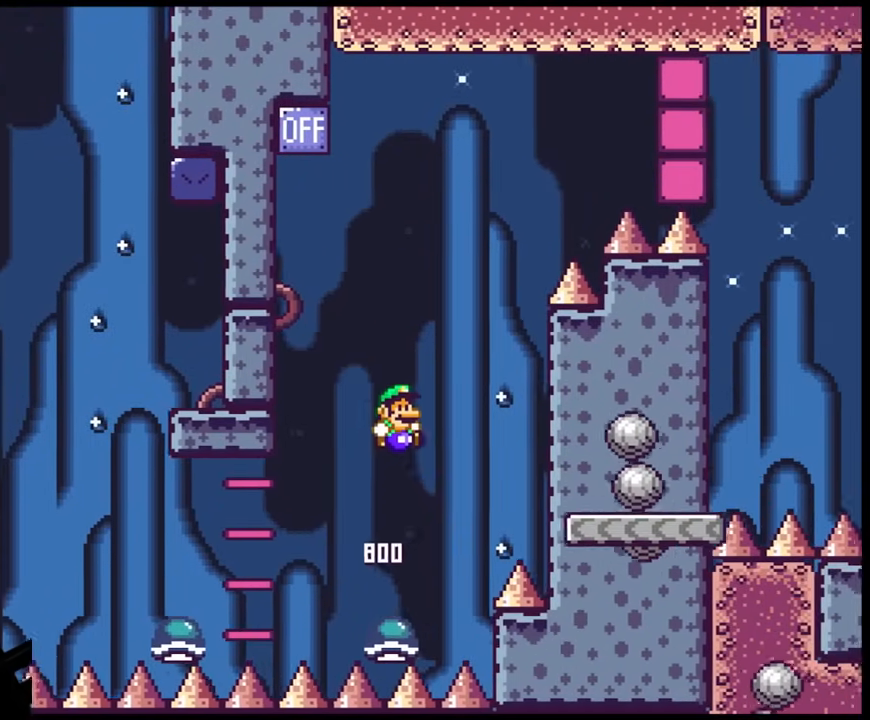
{"buttons": ["Y", "DPAD_LEFT"], "events": [[300, "DPAD_DOWN", "down"], [300, "DPAD_LEFT", "down"], [300, "DPAD_RIGHT", "up"], [350, "DPAD_DOWN", "up"], [483, "B", "up"]]}
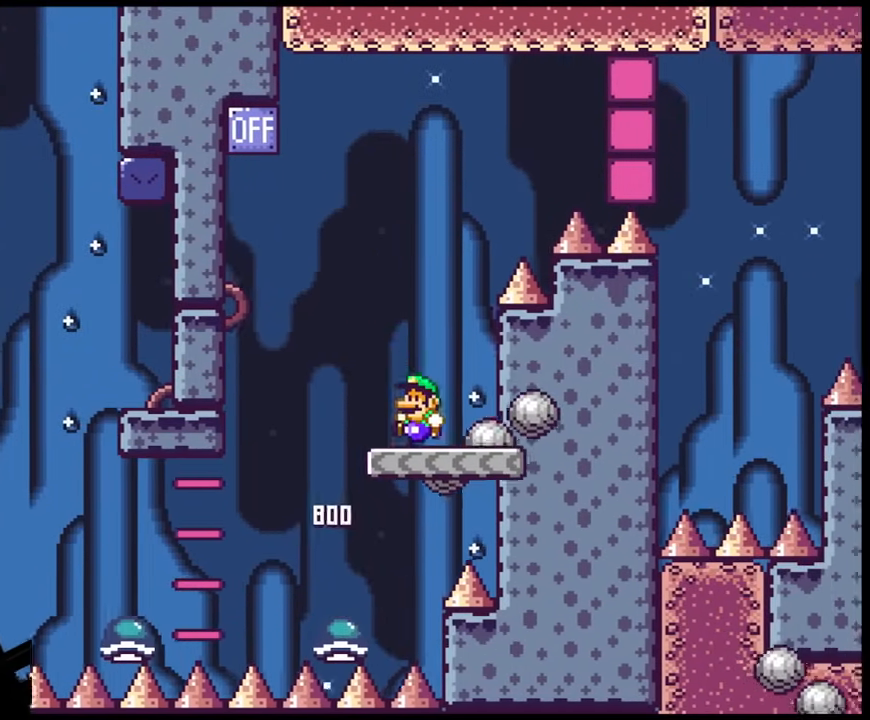
{"buttons": ["B", "Y", "DPAD_RIGHT"], "events": [[250, "B", "down"], [400, "DPAD_LEFT", "up"], [433, "DPAD_RIGHT", "down"]]}
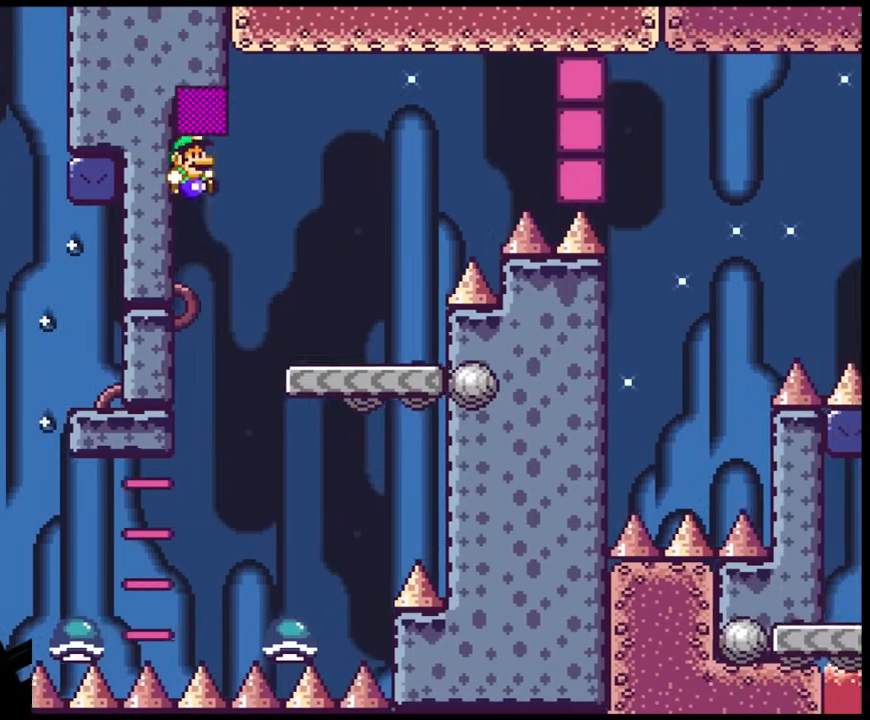
{"buttons": ["B", "Y", "DPAD_RIGHT"], "events": [[300, "B", "up"], [500, "B", "down"]]}
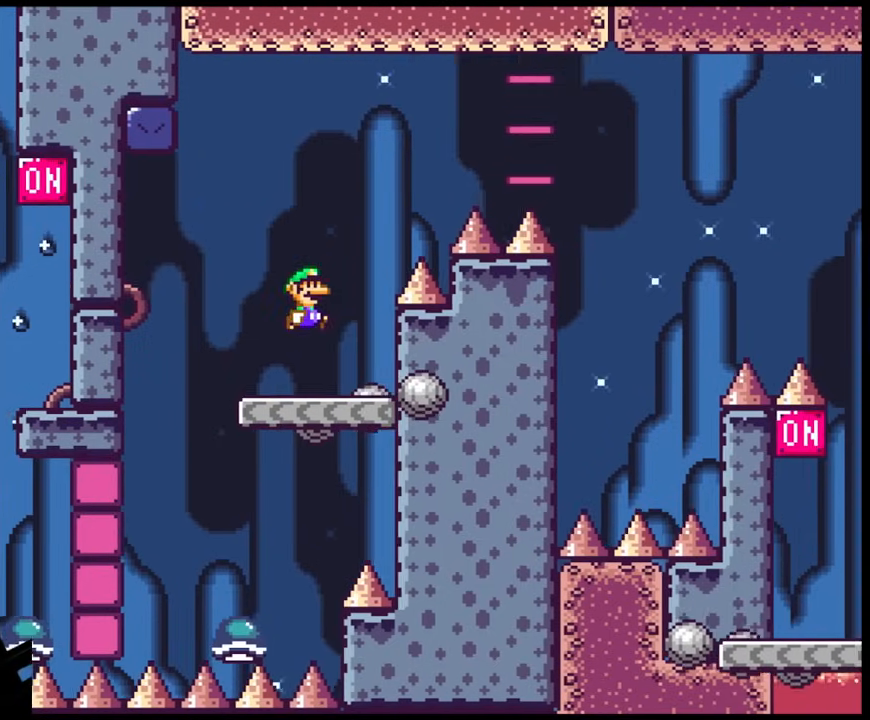
{"buttons": ["B", "Y", "DPAD_RIGHT"], "events": []}
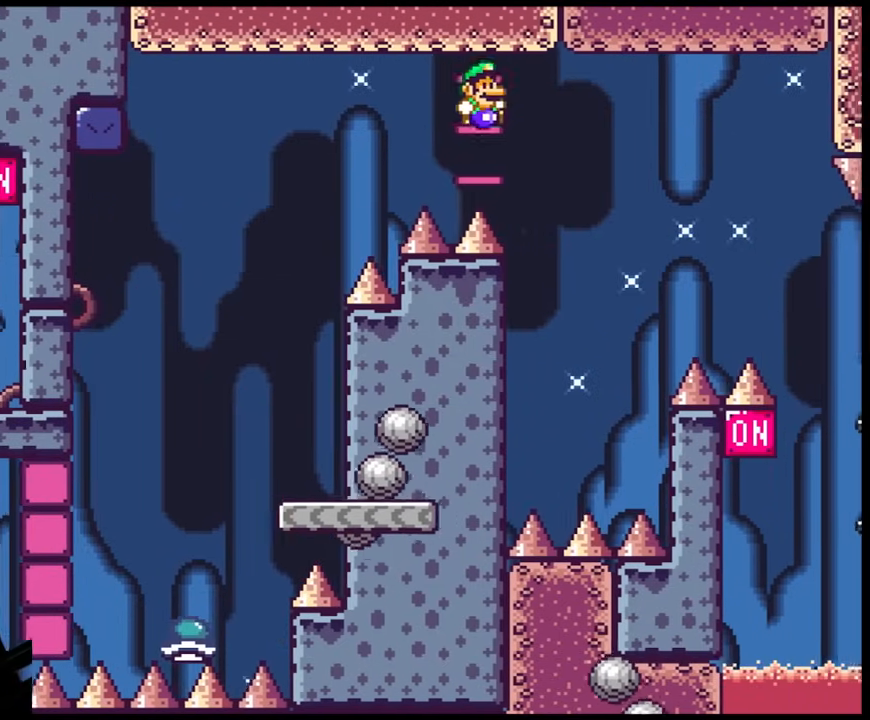
{"buttons": ["B", "Y", "DPAD_LEFT"], "events": [[217, "DPAD_LEFT", "down"], [217, "DPAD_RIGHT", "up"]]}
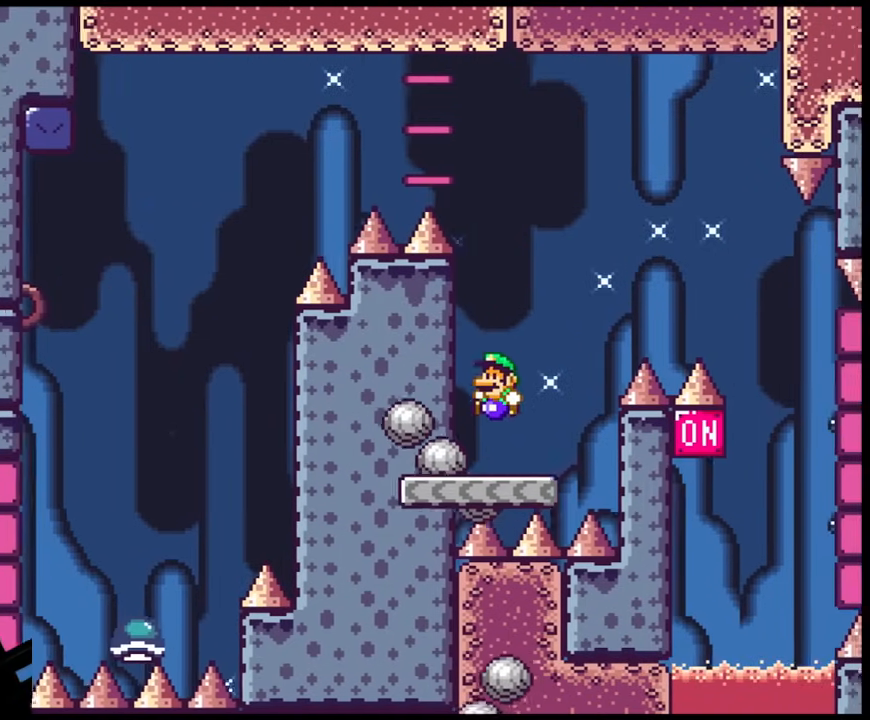
{"buttons": ["Y"], "events": [[17, "B", "up"], [117, "DPAD_LEFT", "up"], [233, "DPAD_RIGHT", "down"], [300, "DPAD_RIGHT", "up"]]}
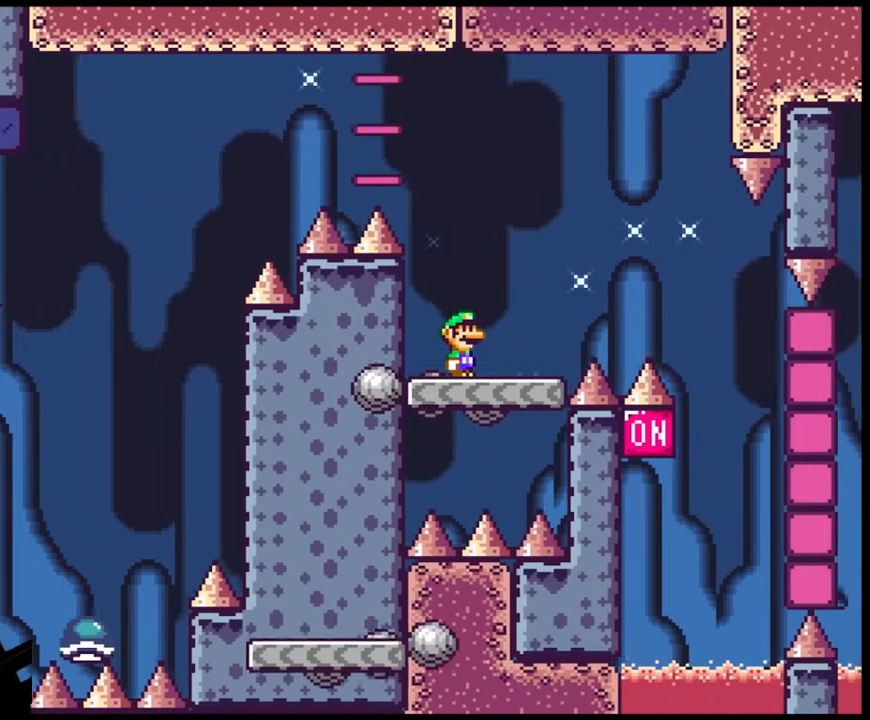
{"buttons": ["Y"], "events": []}
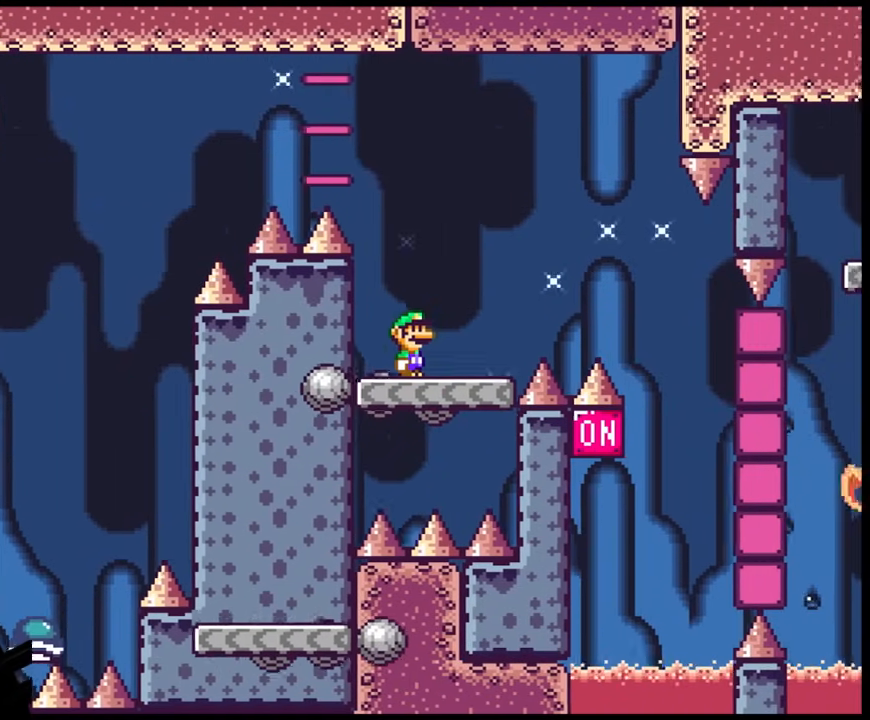
{"buttons": ["B", "Y", "DPAD_RIGHT"], "events": [[283, "DPAD_RIGHT", "down"], [350, "B", "down"]]}
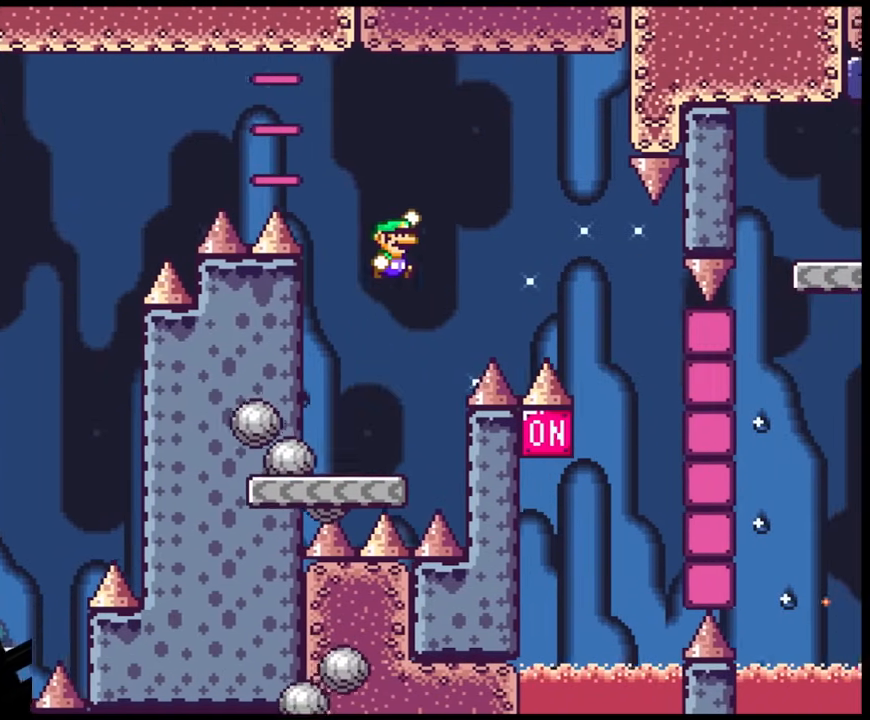
{"buttons": ["B", "Y", "DPAD_LEFT"], "events": [[467, "DPAD_DOWN", "down"], [467, "DPAD_RIGHT", "up"], [483, "DPAD_DOWN", "up"], [483, "DPAD_LEFT", "down"]]}
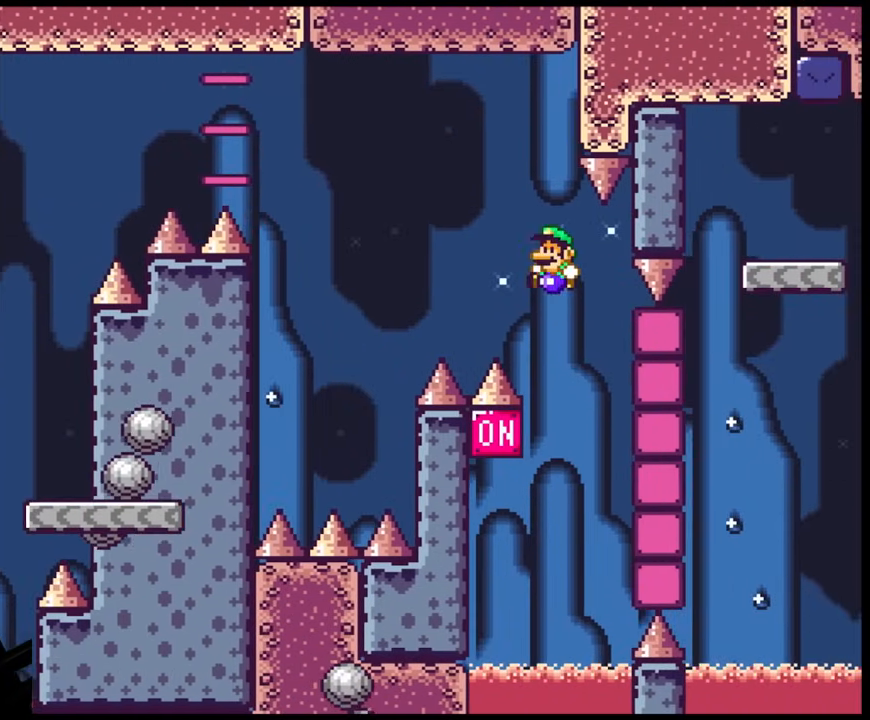
{"buttons": ["Y", "DPAD_LEFT"], "events": [[83, "DPAD_DOWN", "down"], [100, "DPAD_DOWN", "up"], [100, "DPAD_LEFT", "up"], [100, "DPAD_RIGHT", "down"], [200, "DPAD_DOWN", "down"], [217, "DPAD_LEFT", "down"], [217, "DPAD_RIGHT", "up"], [233, "DPAD_DOWN", "up"], [400, "B", "up"]]}
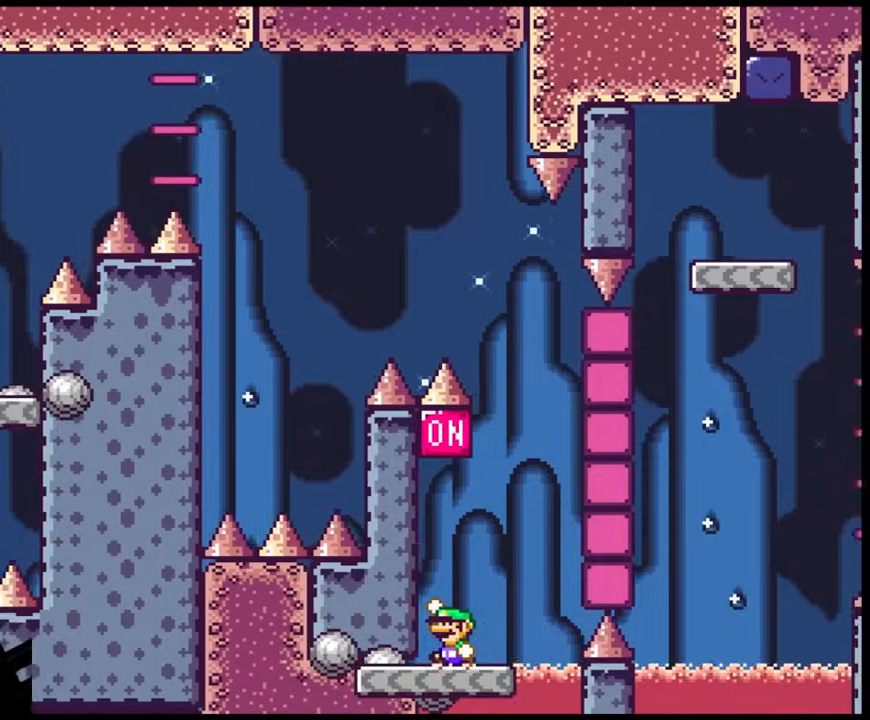
{"buttons": ["DPAD_RIGHT"], "events": [[67, "B", "down"], [183, "DPAD_LEFT", "up"], [350, "B", "up"], [350, "DPAD_RIGHT", "down"], [483, "Y", "up"]]}
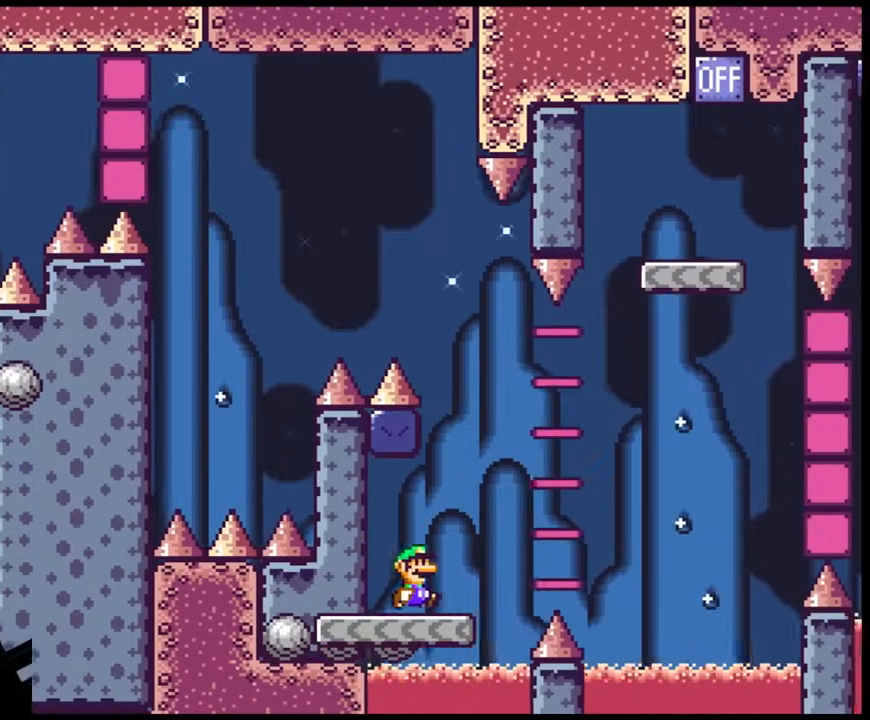
{"buttons": ["A", "X", "DPAD_RIGHT"], "events": [[33, "X", "down"], [183, "A", "down"]]}
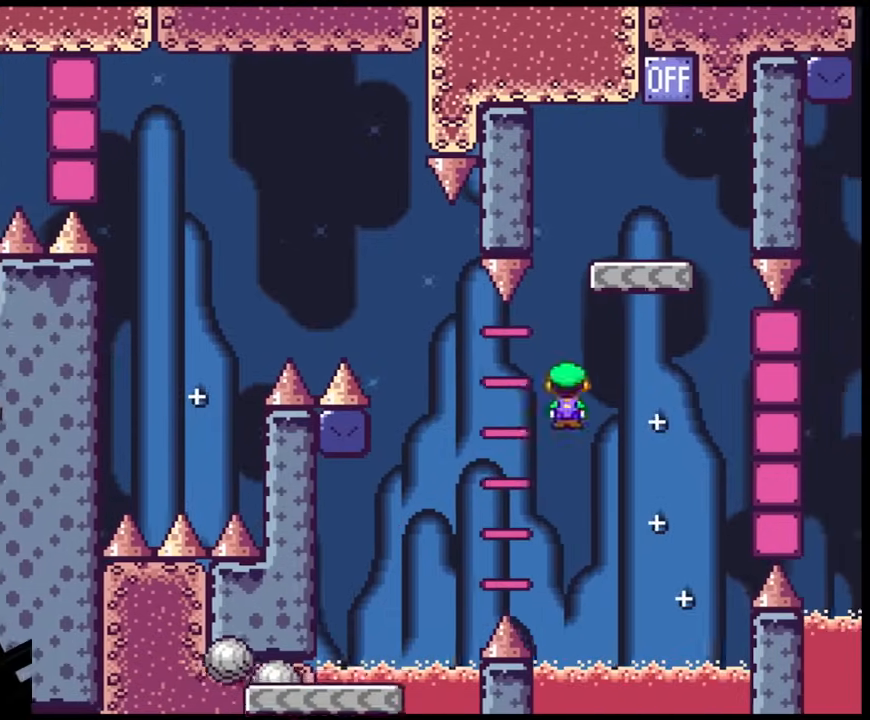
{"buttons": ["A", "X", "DPAD_RIGHT"], "events": [[100, "DPAD_DOWN", "down"], [117, "DPAD_DOWN", "up"], [117, "DPAD_LEFT", "down"], [117, "DPAD_RIGHT", "up"], [350, "DPAD_LEFT", "up"], [367, "DPAD_RIGHT", "down"]]}
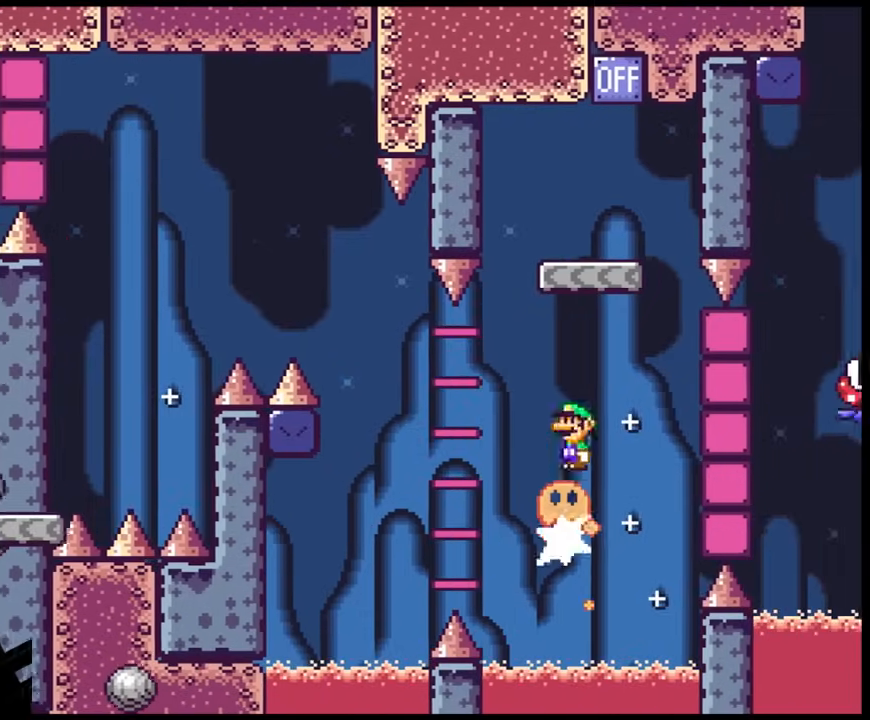
{"buttons": ["B", "Y", "DPAD_RIGHT"], "events": [[33, "DPAD_LEFT", "down"], [33, "DPAD_RIGHT", "up"], [200, "DPAD_LEFT", "up"], [217, "DPAD_RIGHT", "down"], [367, "A", "up"], [450, "X", "up"], [450, "Y", "down"], [500, "B", "down"]]}
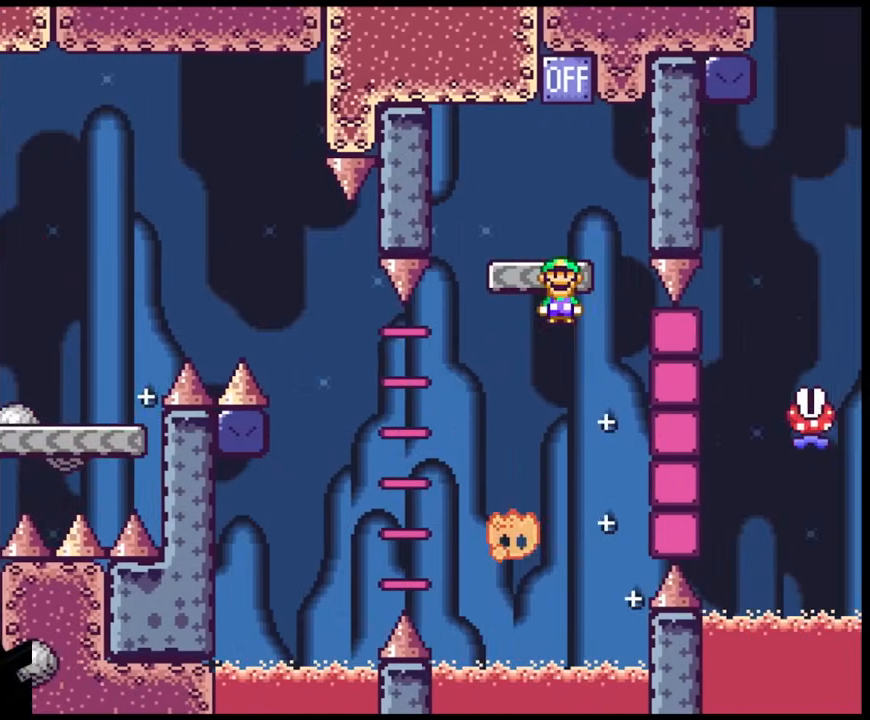
{"buttons": [], "events": [[50, "DPAD_LEFT", "down"], [50, "DPAD_RIGHT", "up"], [167, "B", "up"], [200, "DPAD_LEFT", "up"], [217, "DPAD_RIGHT", "down"], [350, "DPAD_LEFT", "down"], [350, "DPAD_RIGHT", "up"], [467, "DPAD_LEFT", "up"], [483, "Y", "up"]]}
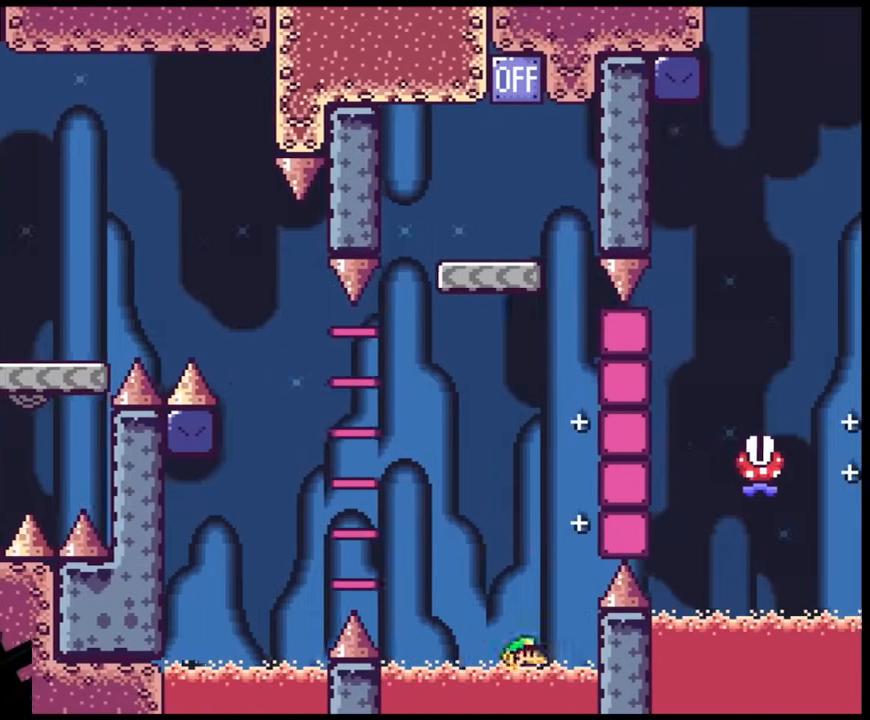
{"buttons": ["A"], "events": [[300, "B", "down"], [450, "B", "up"], [467, "A", "down"]]}
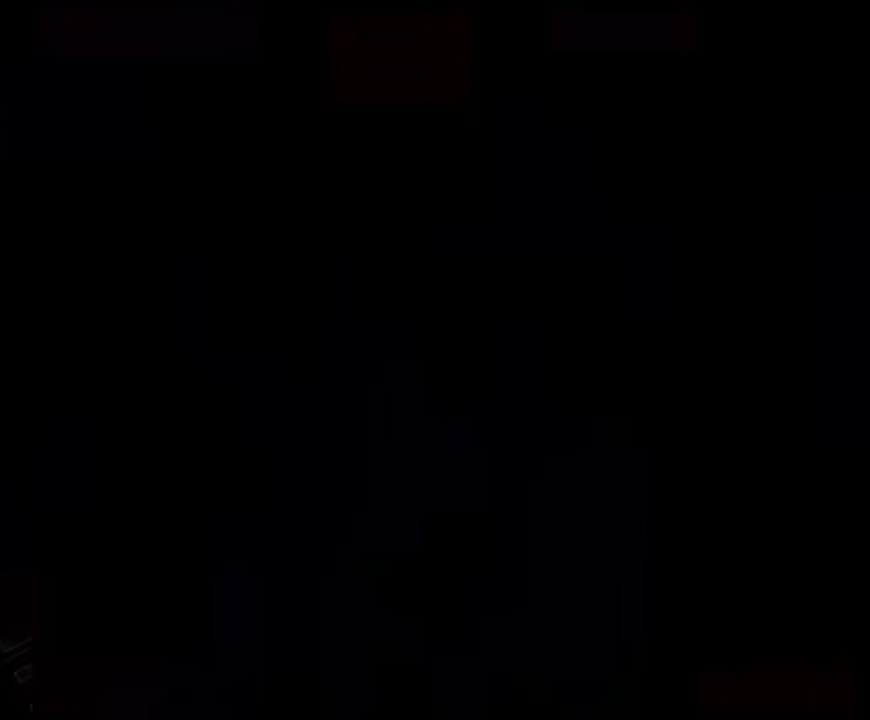
{"buttons": [], "events": [[167, "A", "up"], [300, "B", "down"], [483, "B", "up"]]}